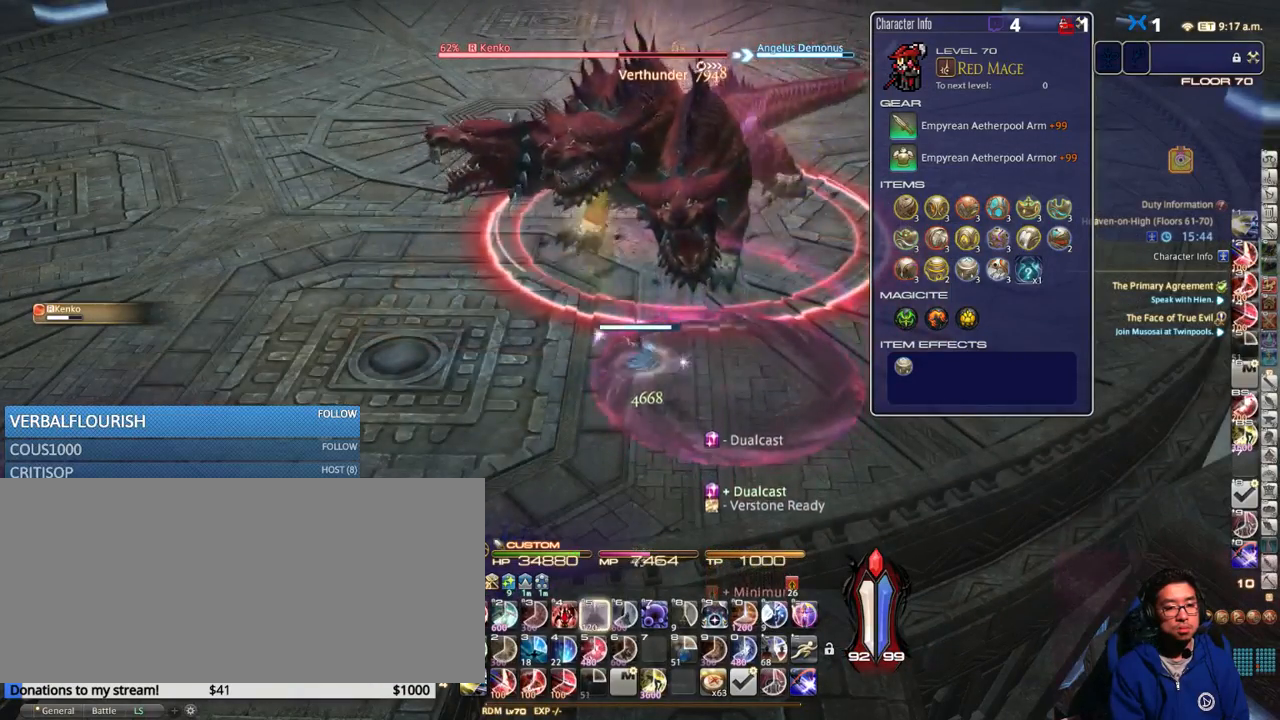
Gameplay with keyboard; each line is a JSON object with the keys held at the frame after it. "events" lists presses ("down") and releases ("up") of ".", "/", "0", "1", "2", "3", "4", "5", "6", "7", "8", "9", "a", "alt_l", "alt_r", "b", "backslash", "backspace", "c", "caps_lock", "comma", "ctrl_l", "ctrl_r", "d", "down", "e", "equals", "escape", "f", "f1", "f10", "f11", "f12", "f2", "f3", "f4", "f5", "f6", "f7", "f8", "f9", "g", "h", "i", "j", "k", "l", "lbracket", "left", "m", "minus", "n", "o", "p", "q", "quote", "r", "rbracket", "return", "right", "s", "semicolon", "shift_l", "shift_r", "space", "super_l", "super_r", "t", "tab", "tilde", "u", "up", "v", "w", "x", "y" and "z" between this image and that frame as [ms after this image, input, new state], when the widget could be followed in between. No other keys are recorded. Mouse input is not recorded.
{"keys": [], "events": []}
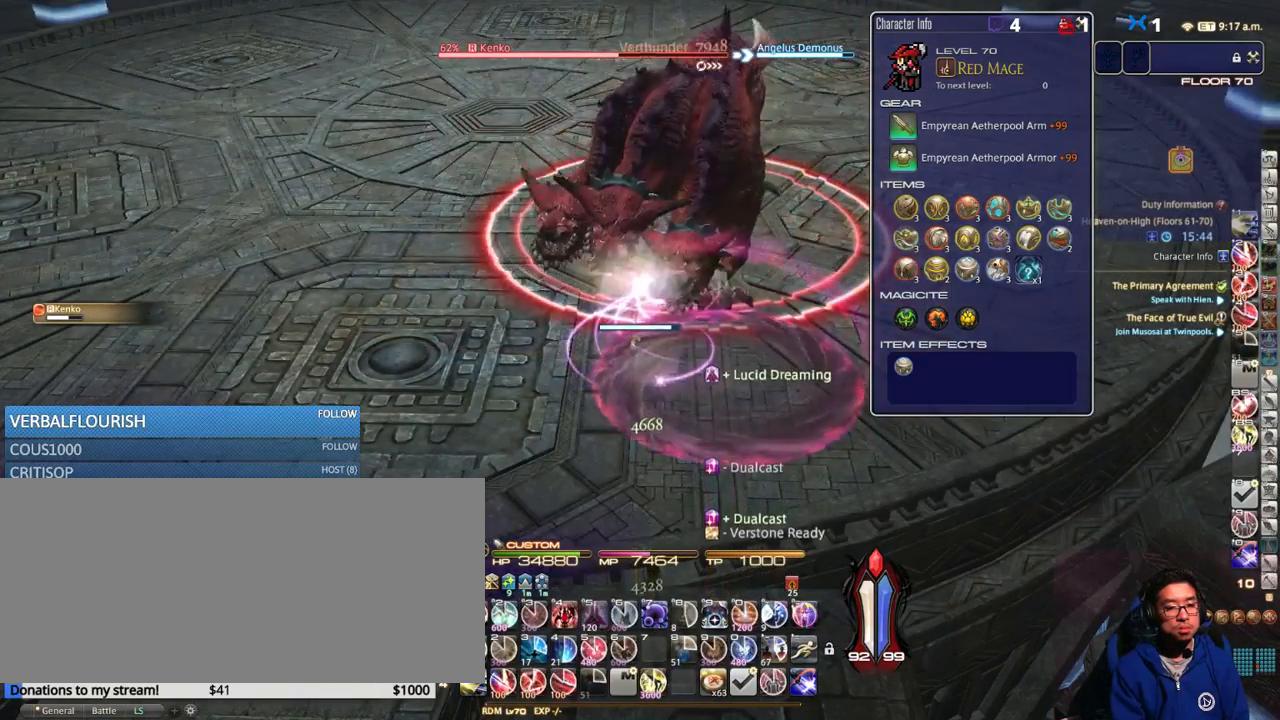
{"keys": [], "events": []}
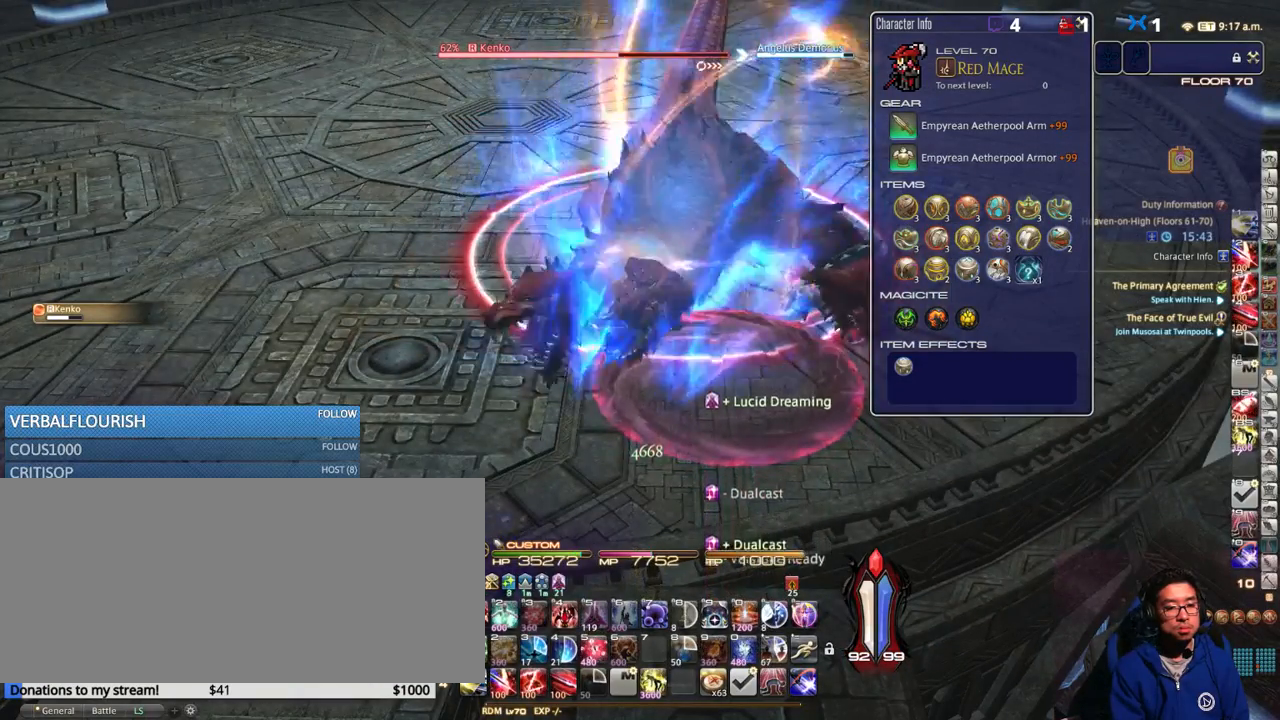
{"keys": [], "events": []}
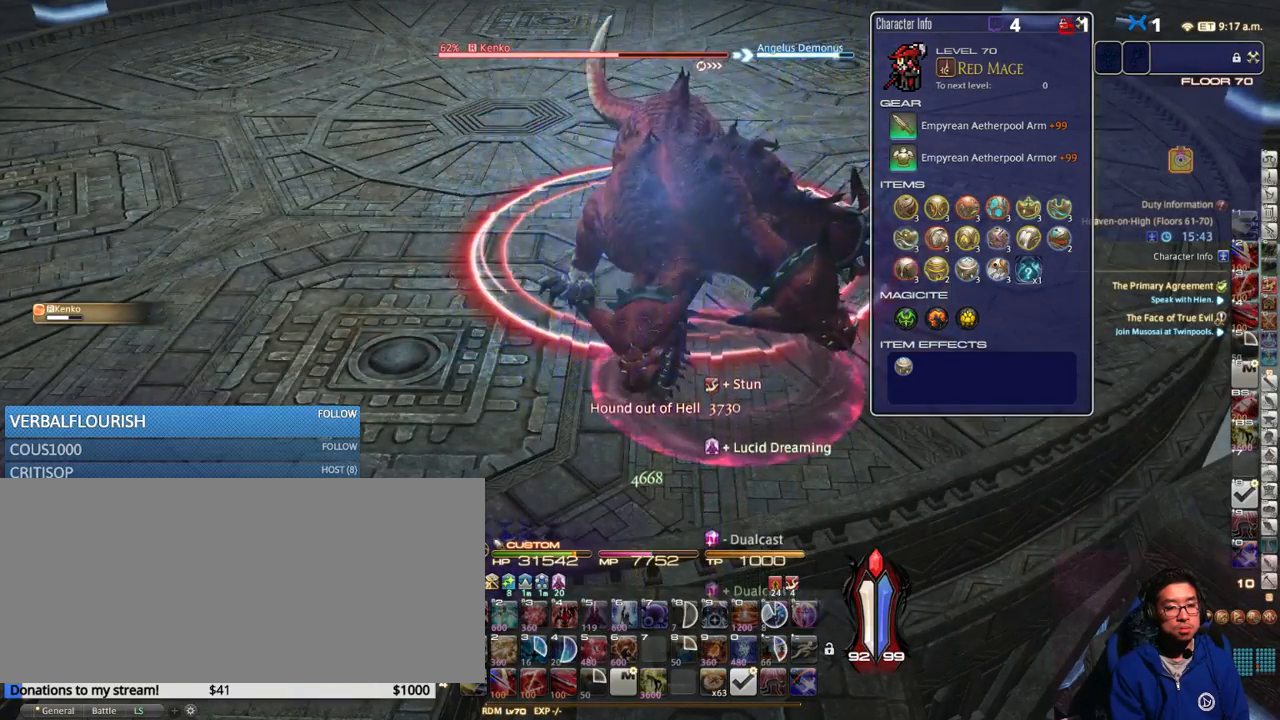
{"keys": [], "events": []}
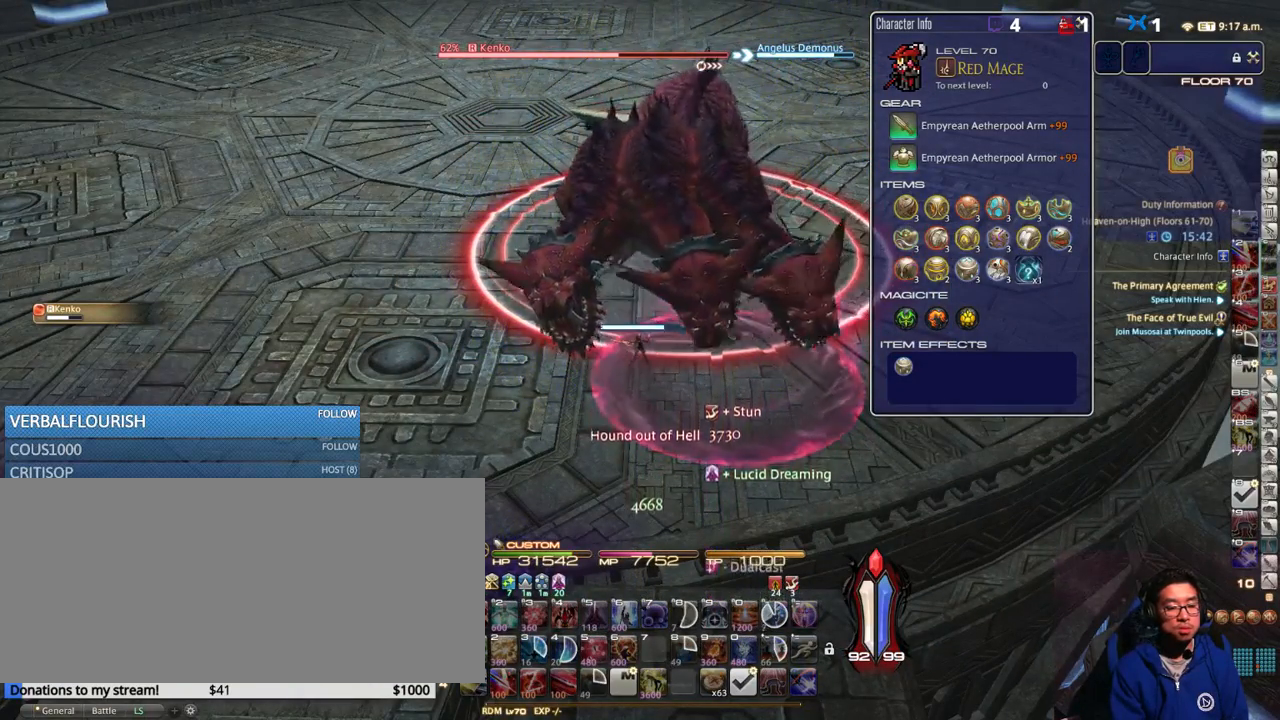
{"keys": [], "events": []}
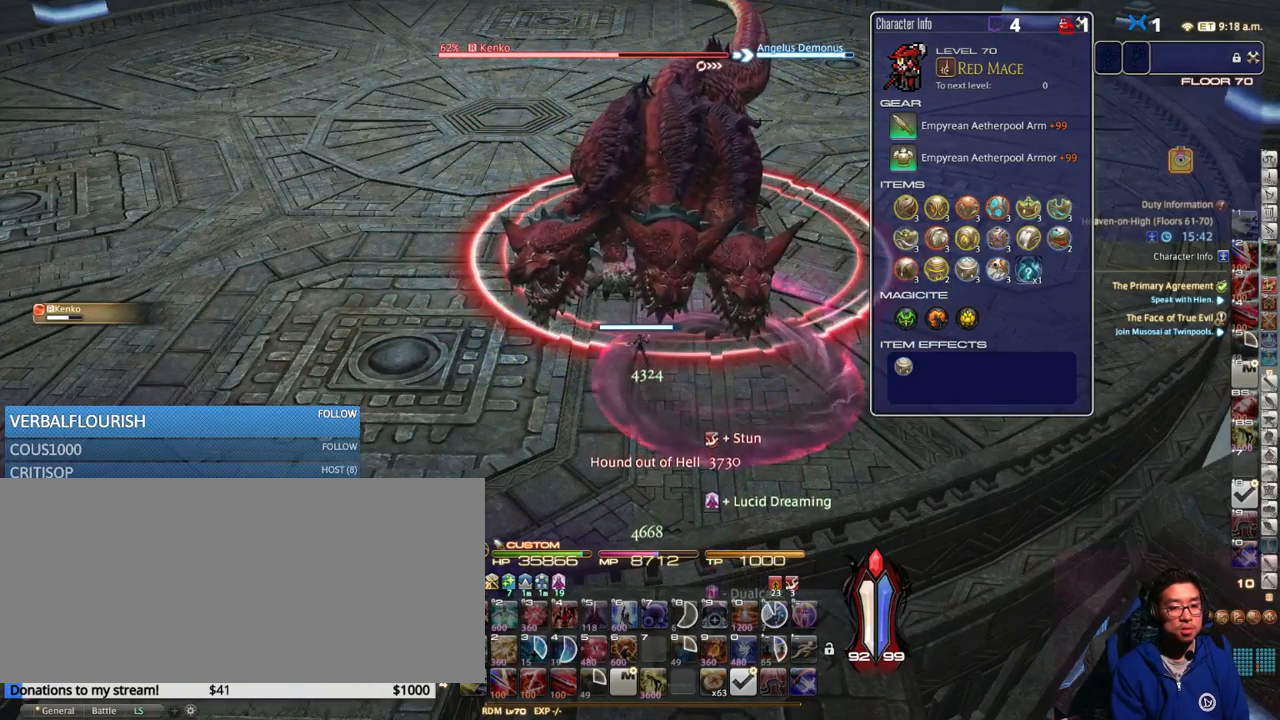
{"keys": [], "events": []}
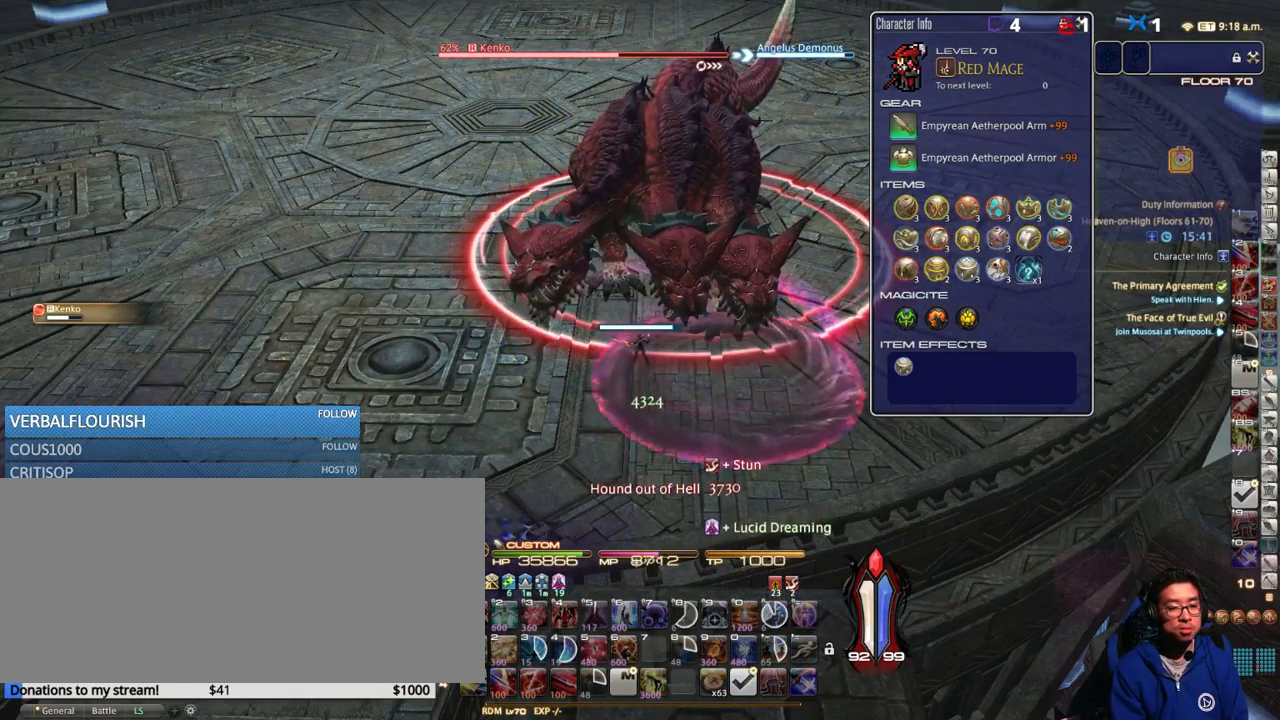
{"keys": [], "events": []}
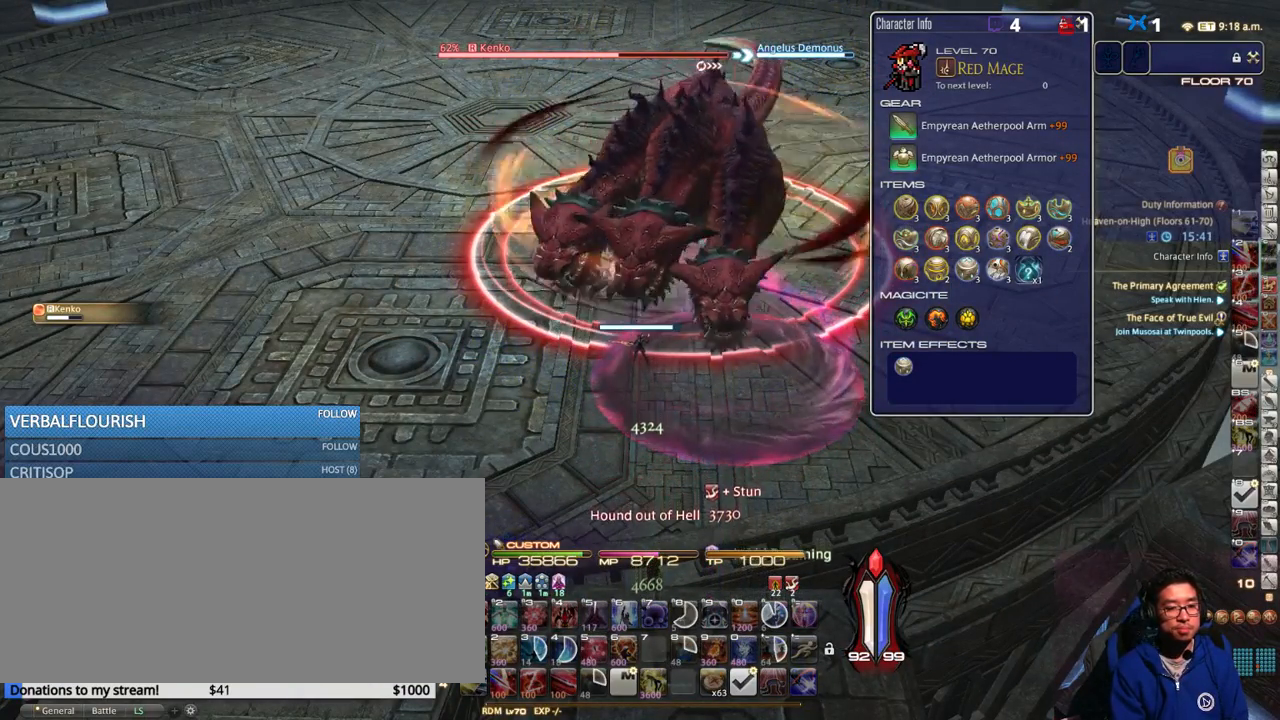
{"keys": [], "events": []}
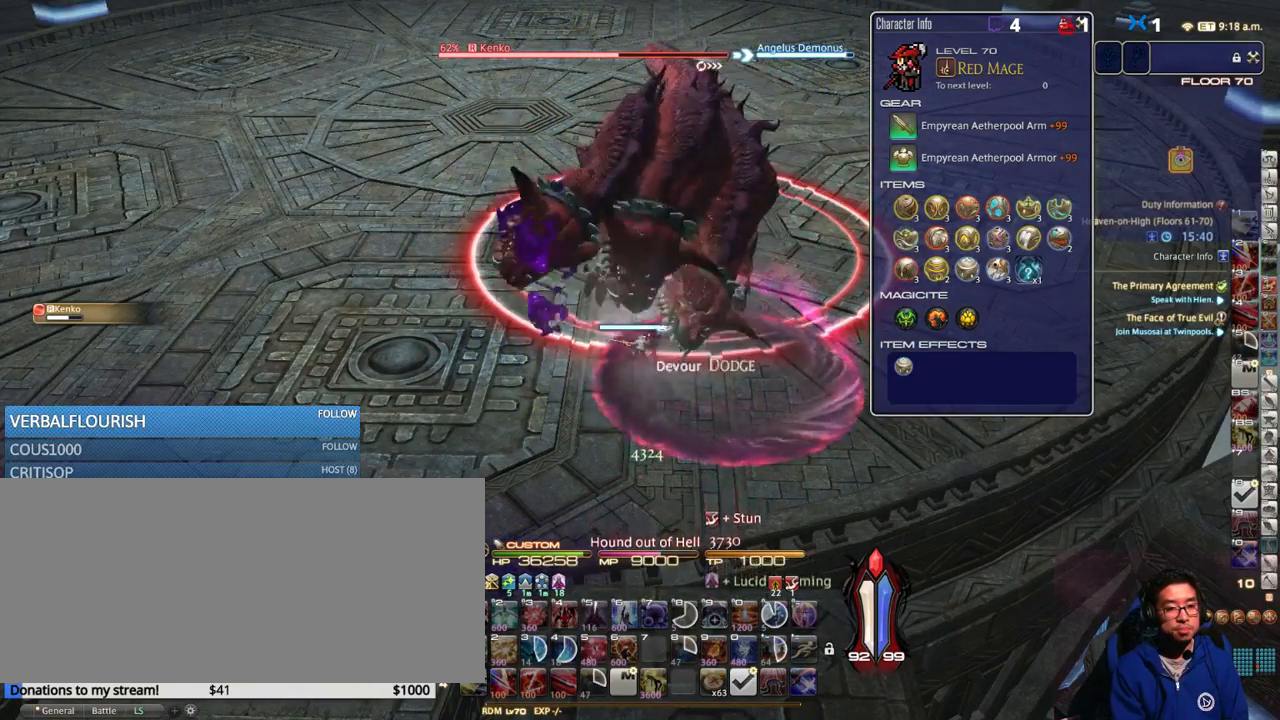
{"keys": ["rbracket"], "events": [[466, "rbracket", "down"]]}
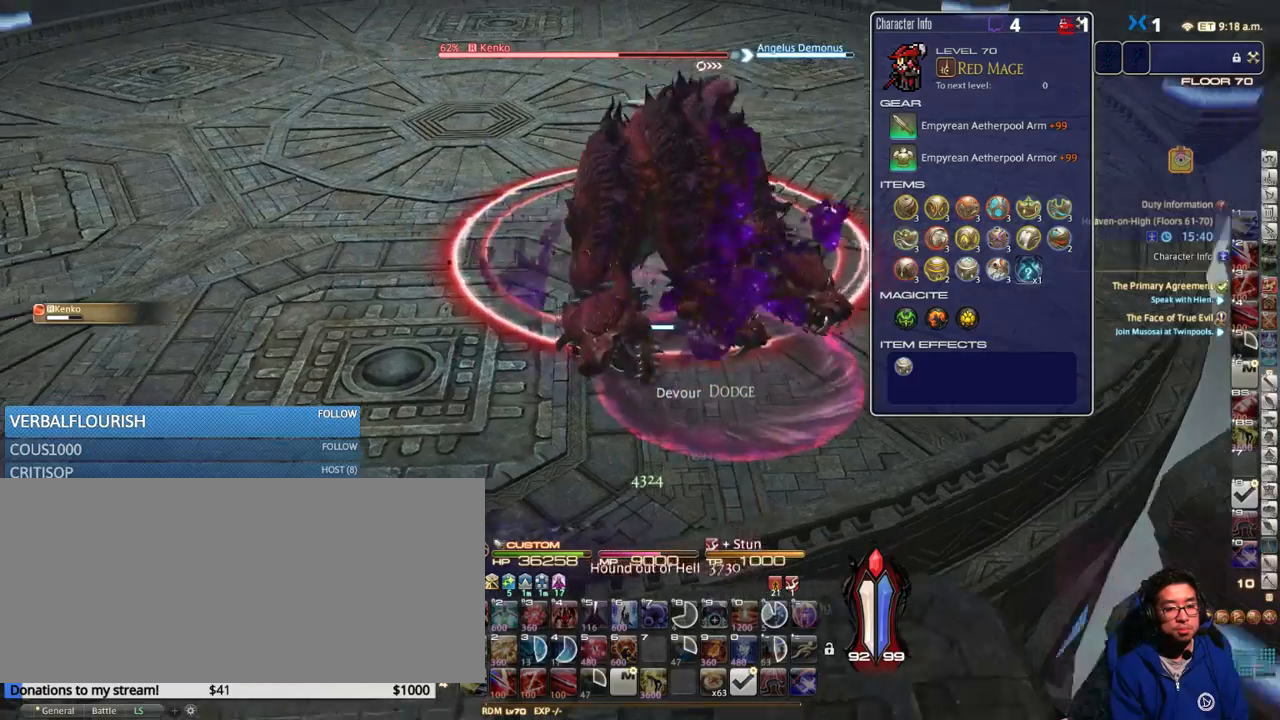
{"keys": ["shift_r"], "events": [[33, "rbracket", "up"], [250, "shift_r", "down"]]}
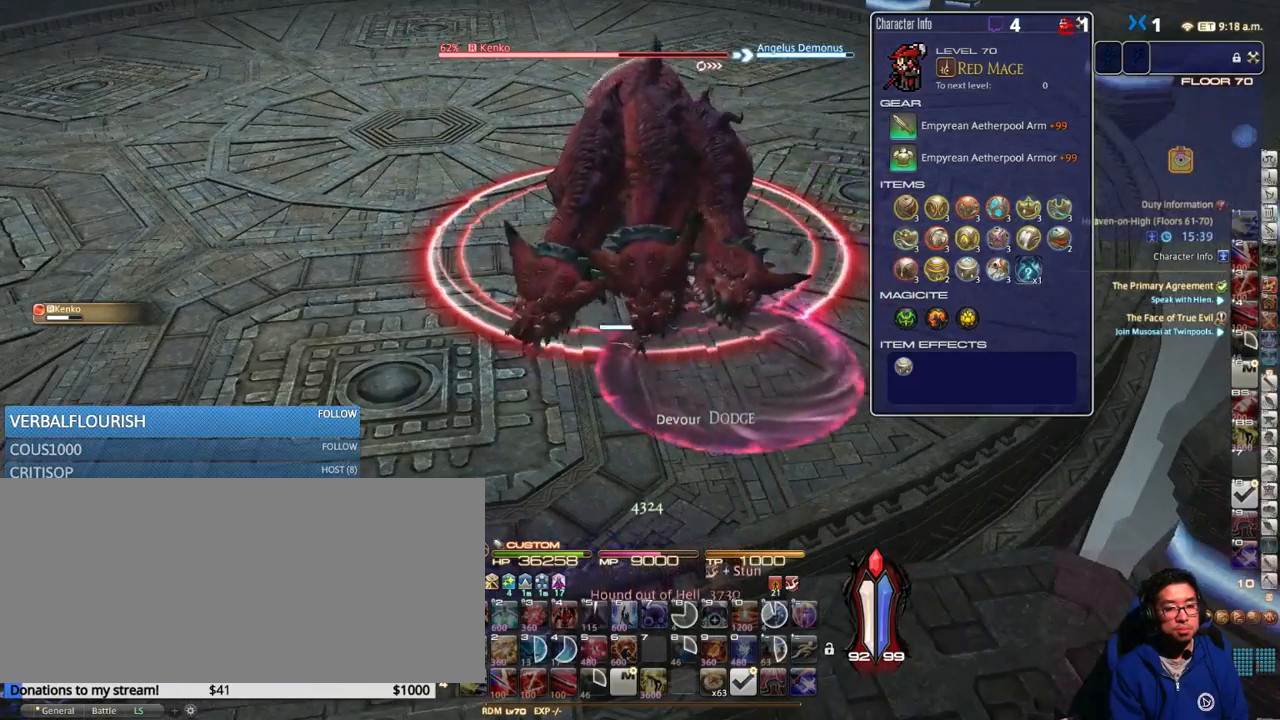
{"keys": ["a"], "events": [[66, "1", "down"], [183, "1", "up"], [216, "shift_r", "up"], [366, "a", "down"]]}
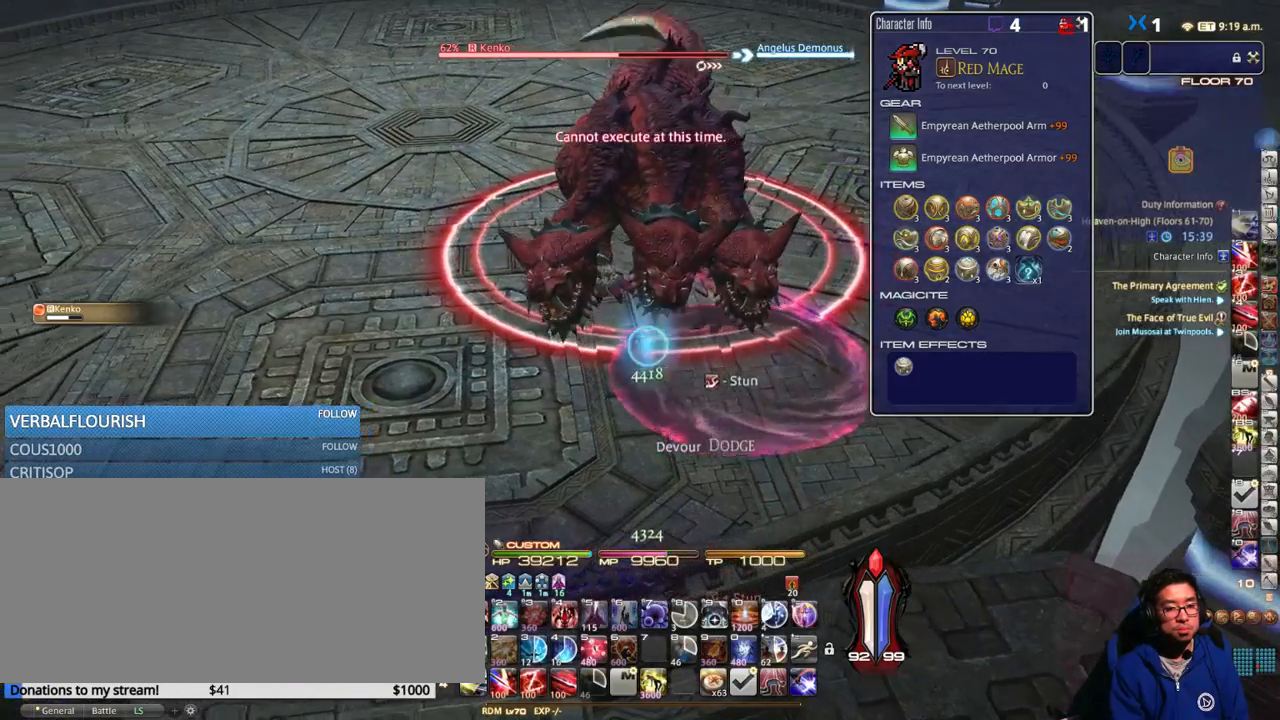
{"keys": ["a"], "events": []}